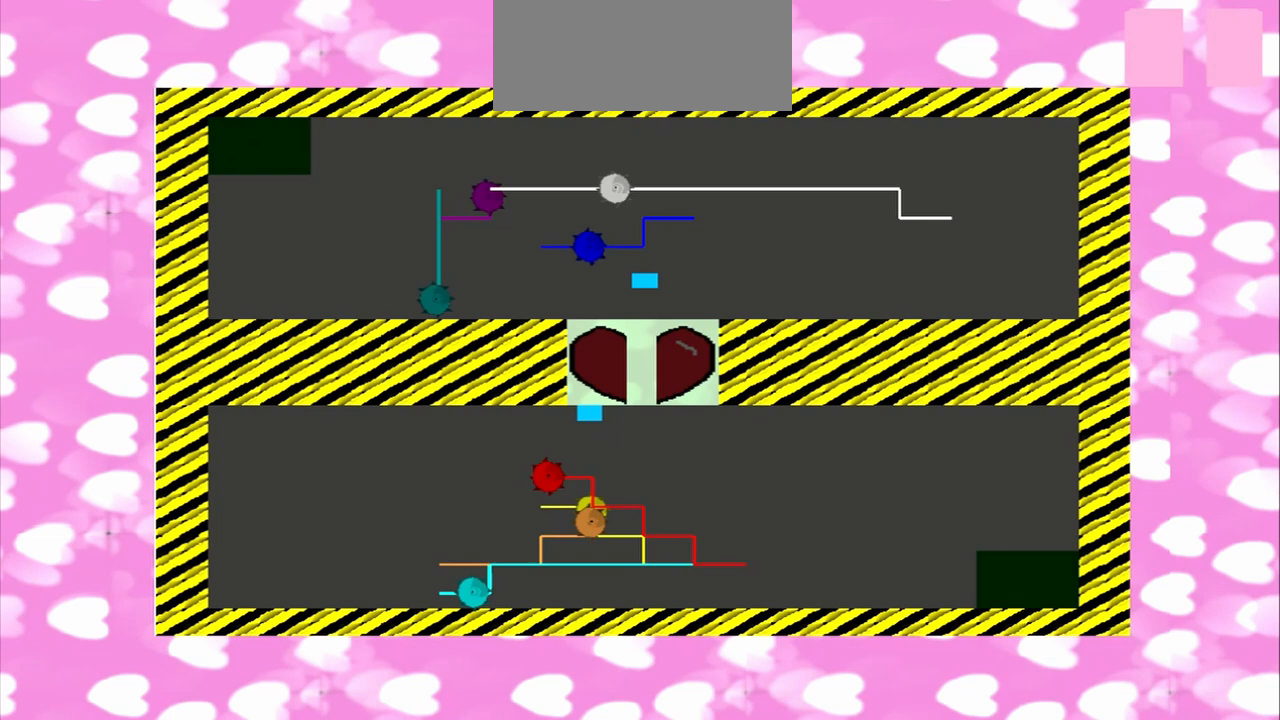
Gameplay with a controller (PlayStation layout); each line is a JSON object with the inputs held at the frame after it (dt_ms = milliseconds from this image to that frame). "events" lists button and stick changes between this image and that frame as [ms after this image, input, new state], when the widget could be followed in between. Not read: DPAD_LEFT DPAD_UP L3 R3 TRIANGLE.
{"dt_ms": 500, "buttons": [], "left_stick": "down", "right_stick": "up-right", "events": [[375, "left_stick", "down"]]}
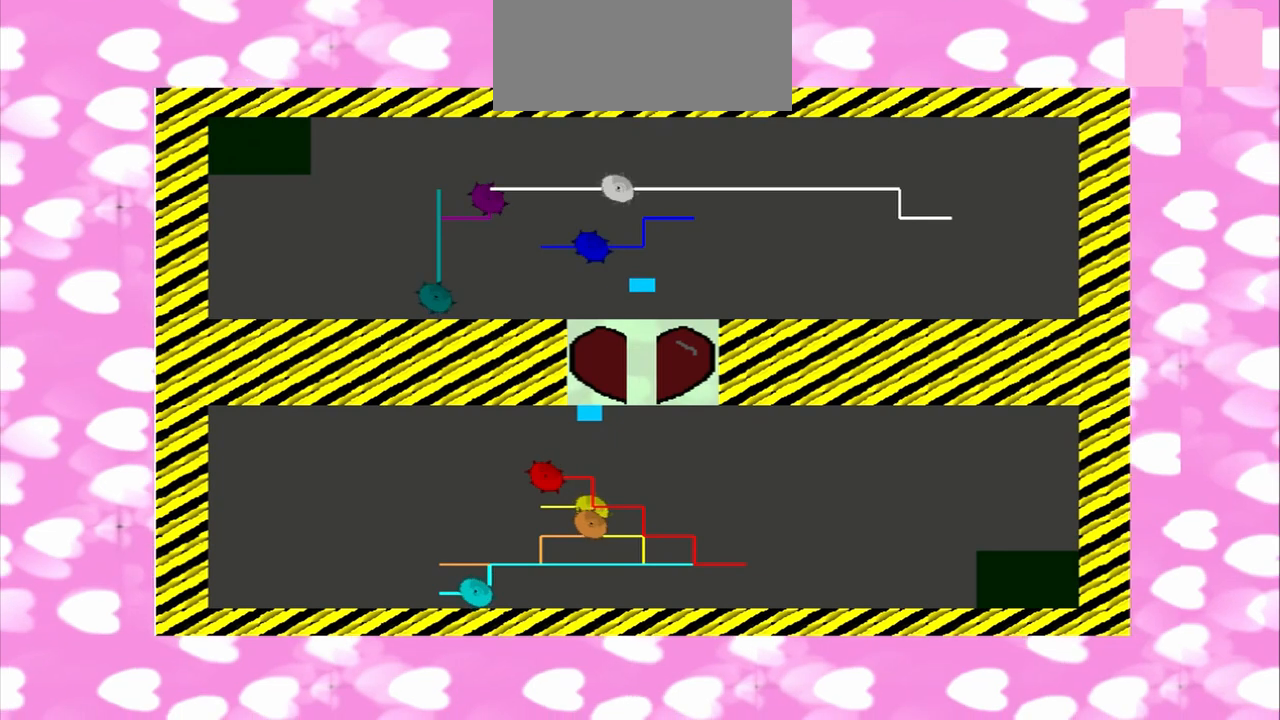
{"dt_ms": 500, "buttons": [], "left_stick": "down", "right_stick": "up-right", "events": []}
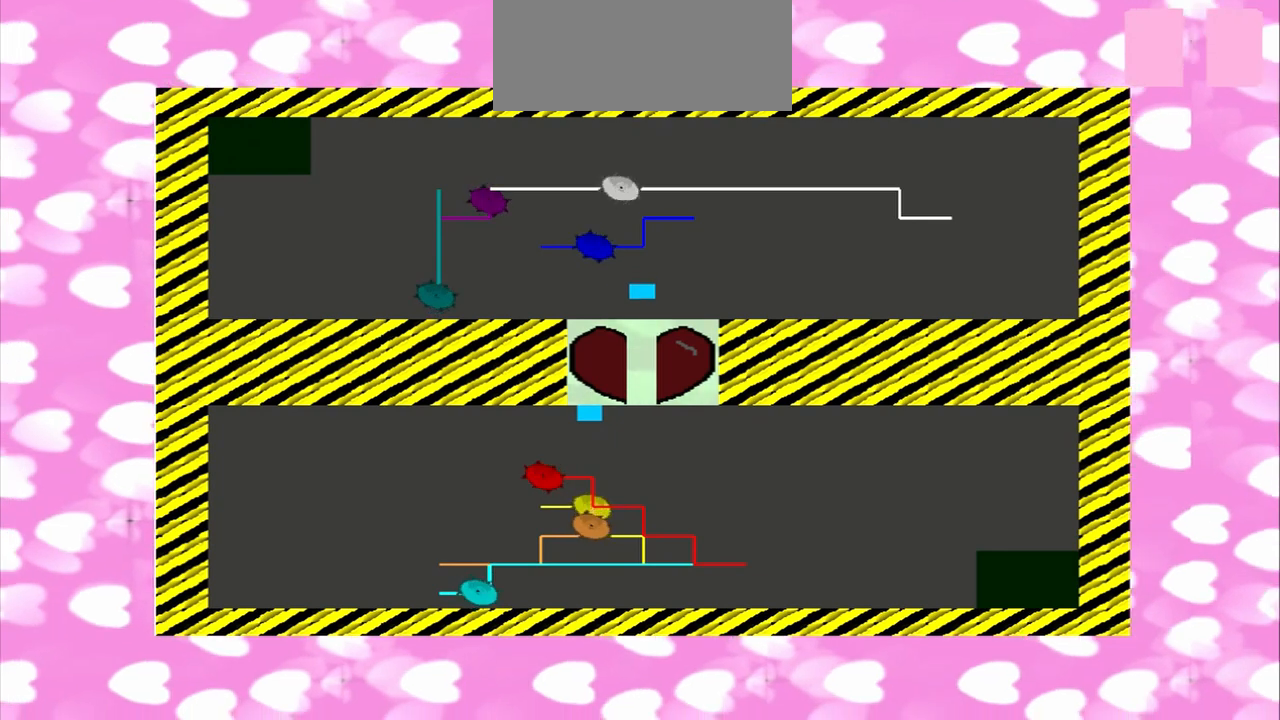
{"dt_ms": 500, "buttons": [], "left_stick": "down", "right_stick": "up-right", "events": []}
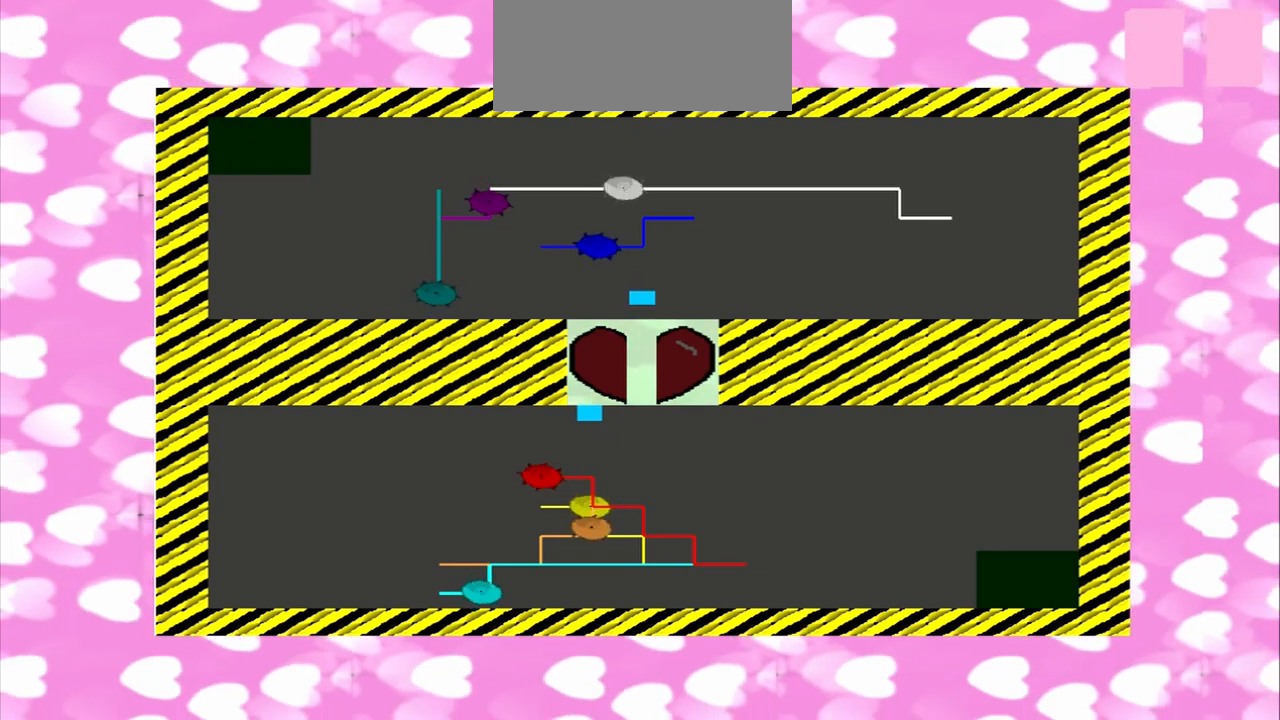
{"dt_ms": 1000, "buttons": [], "left_stick": "down", "right_stick": "up", "events": [[417, "right_stick", "down-left"], [500, "right_stick", "up-right"], [583, "right_stick", "up"]]}
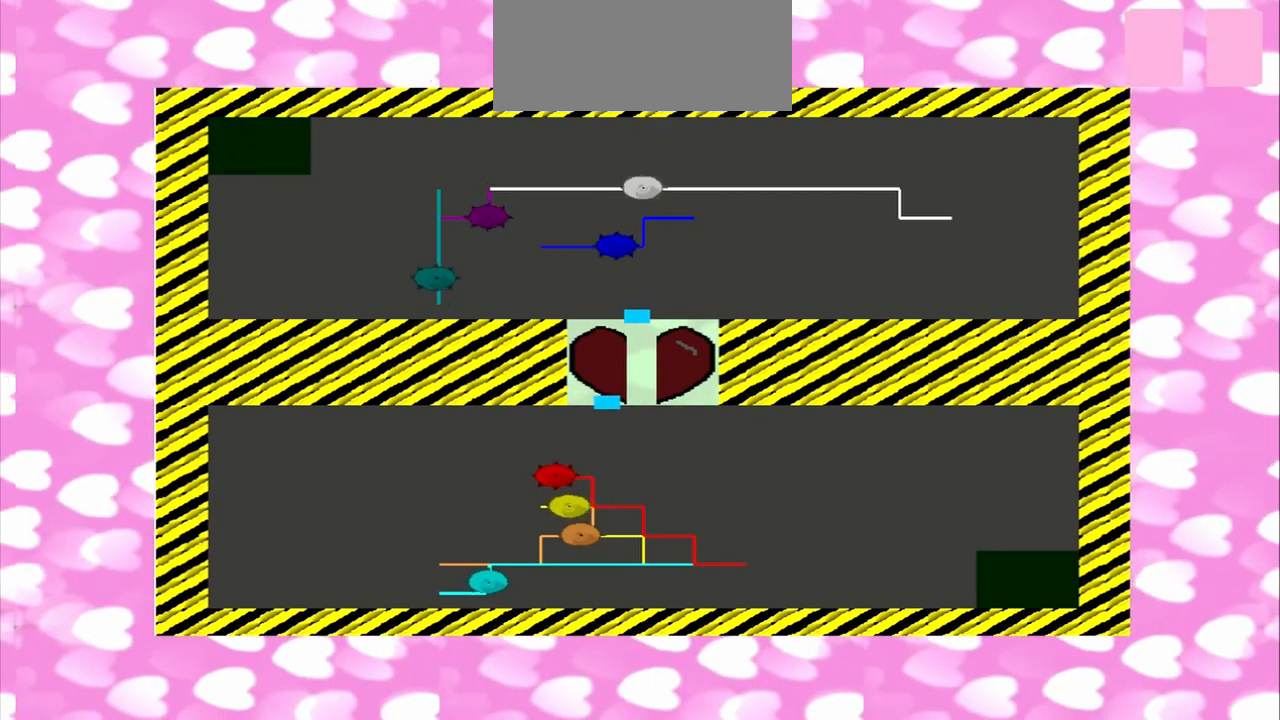
{"dt_ms": 500, "buttons": [], "left_stick": "down", "right_stick": "up", "events": []}
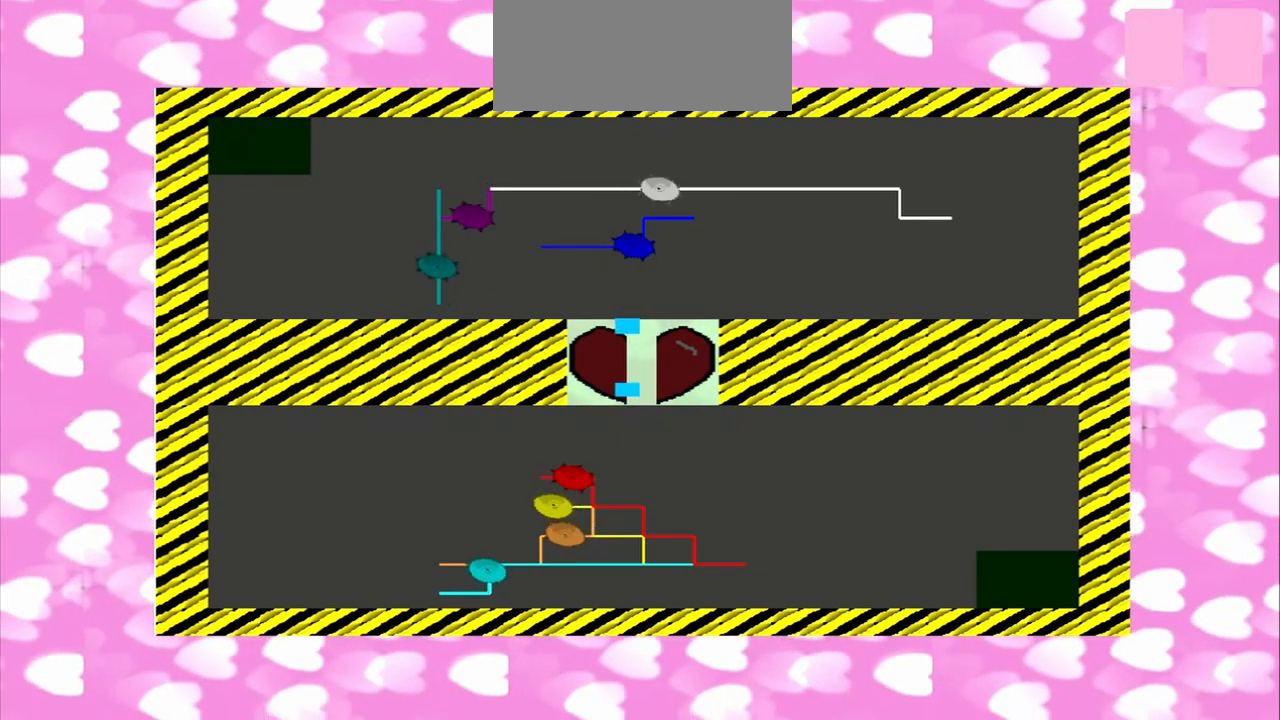
{"dt_ms": 500, "buttons": [], "left_stick": "down", "right_stick": "up", "events": []}
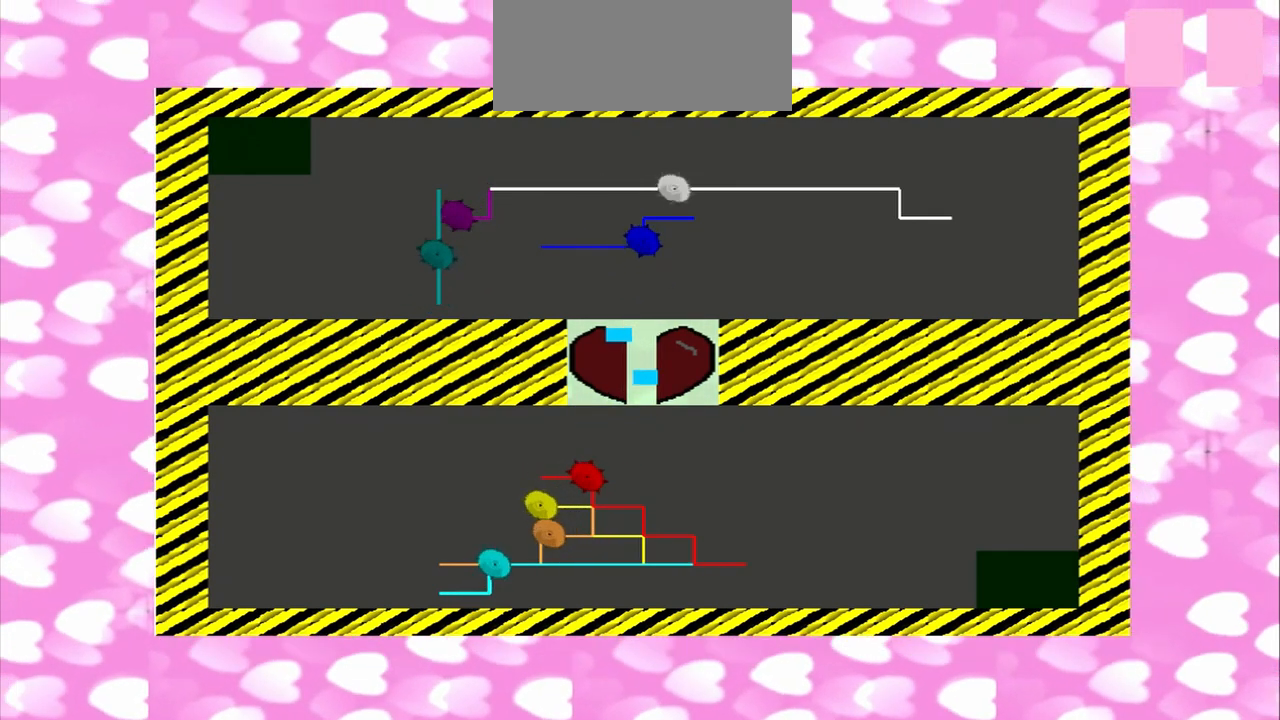
{"dt_ms": 500, "buttons": [], "left_stick": "down", "right_stick": "up", "events": []}